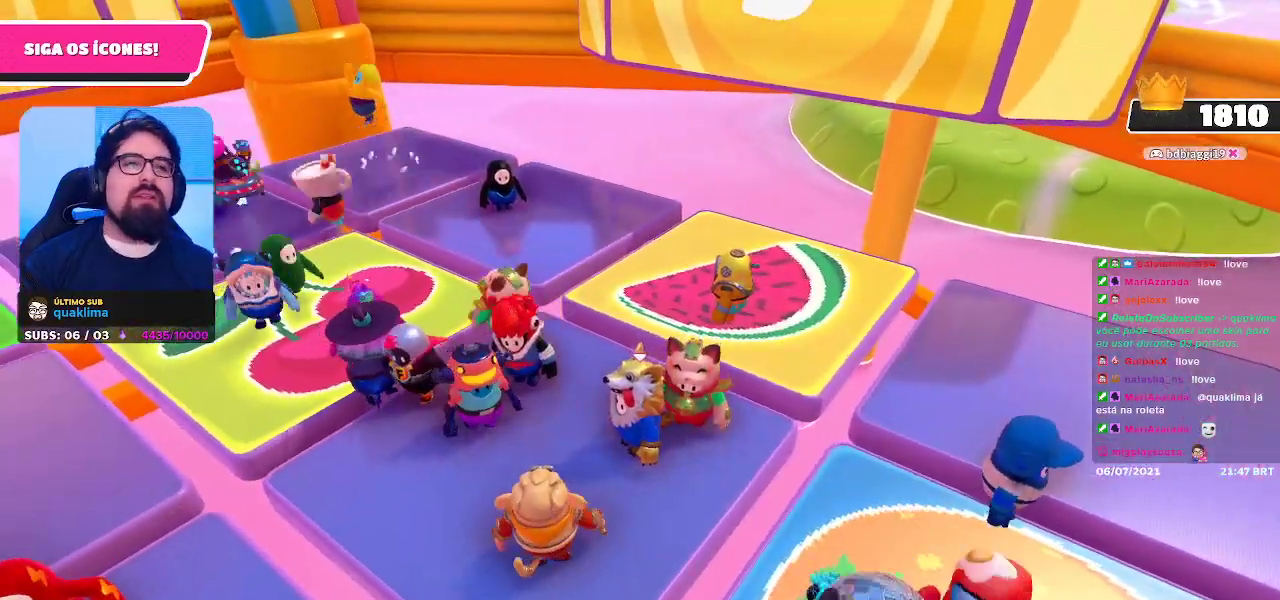
Gameplay with a controller (Xbox layout); each line is a JSON object with the inputs held at the frame after it (dt_ms = milliseconds from this image to that frame). "events" lists button and stick changes between this image and that frame as [ms after this image, input, new state], when the widget could be followed in between. Not read: L3 R3 Z.
{"dt_ms": 500, "buttons": [], "left_stick": "center", "right_stick": "up-left", "events": [[450, "right_stick", "up-left"]]}
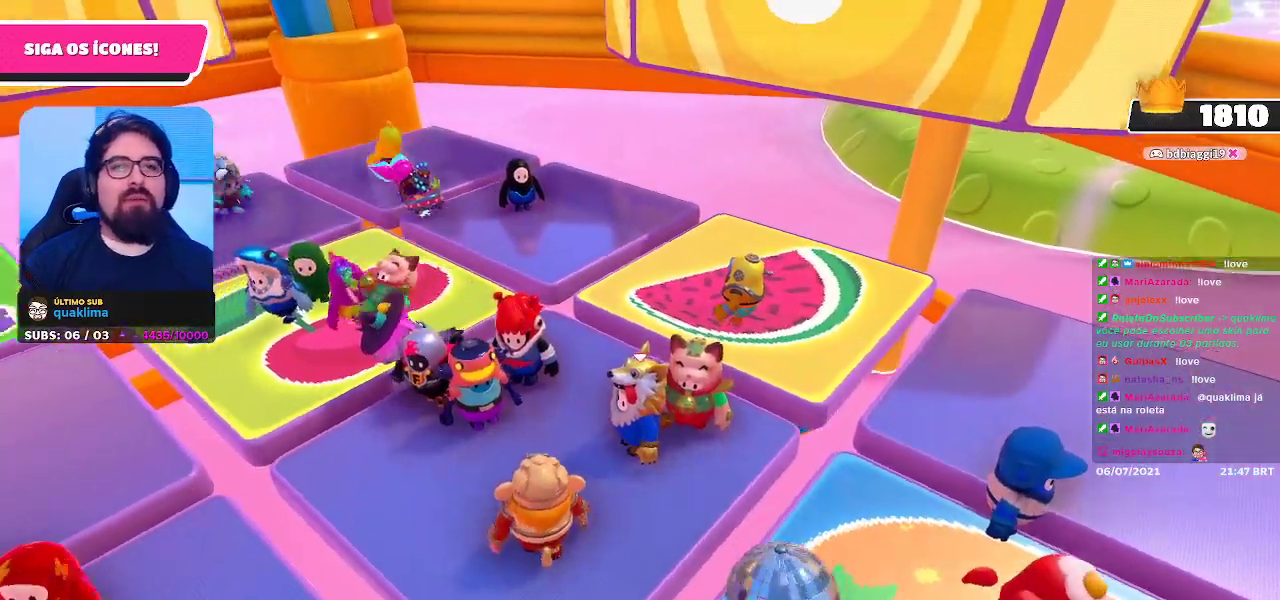
{"dt_ms": 500, "buttons": [], "left_stick": "center", "right_stick": "center", "events": [[217, "right_stick", "center"]]}
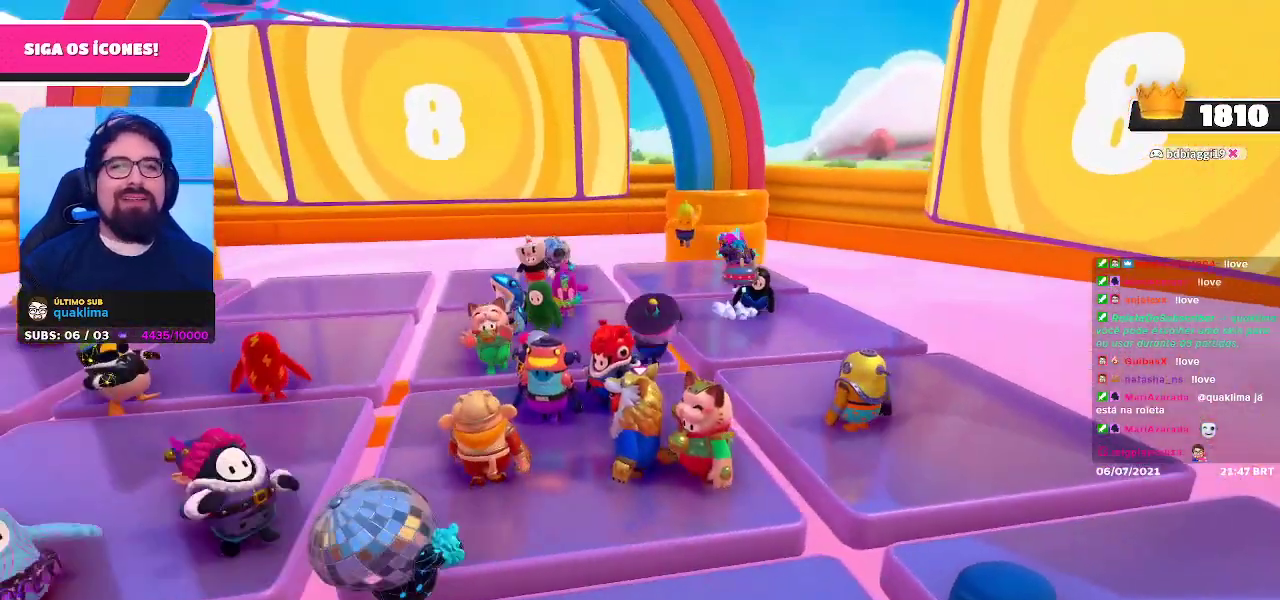
{"dt_ms": 500, "buttons": [], "left_stick": "center", "right_stick": "center", "events": []}
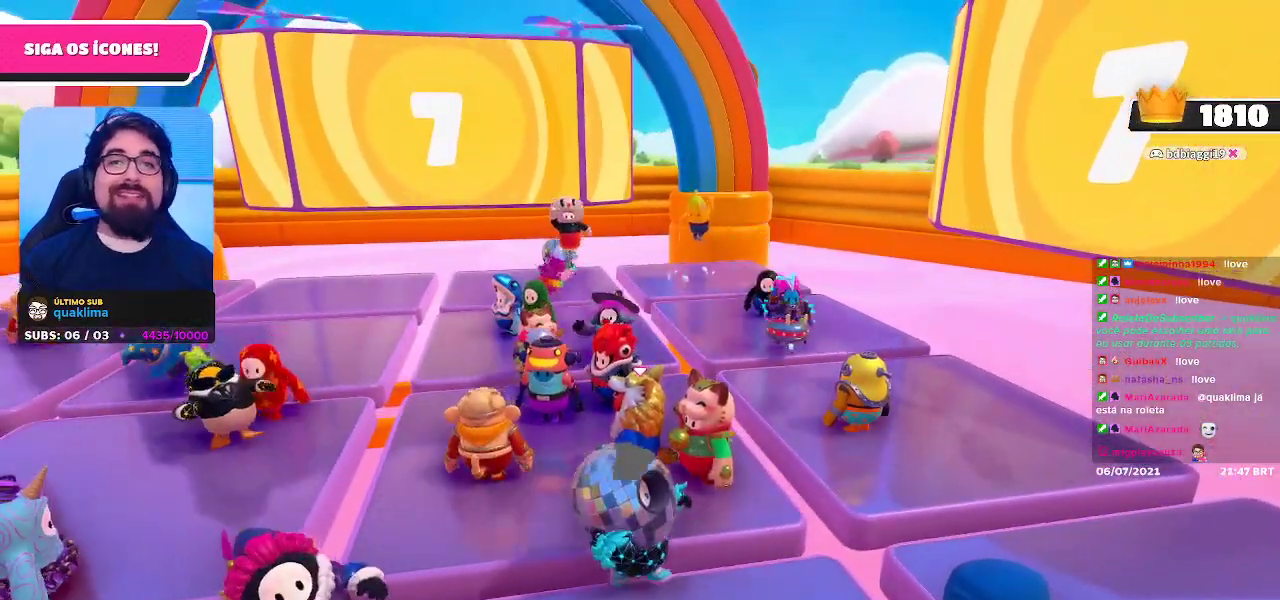
{"dt_ms": 500, "buttons": [], "left_stick": "up", "right_stick": "up-left", "events": [[167, "right_stick", "down"], [317, "right_stick", "center"], [417, "right_stick", "up-left"], [467, "left_stick", "up"]]}
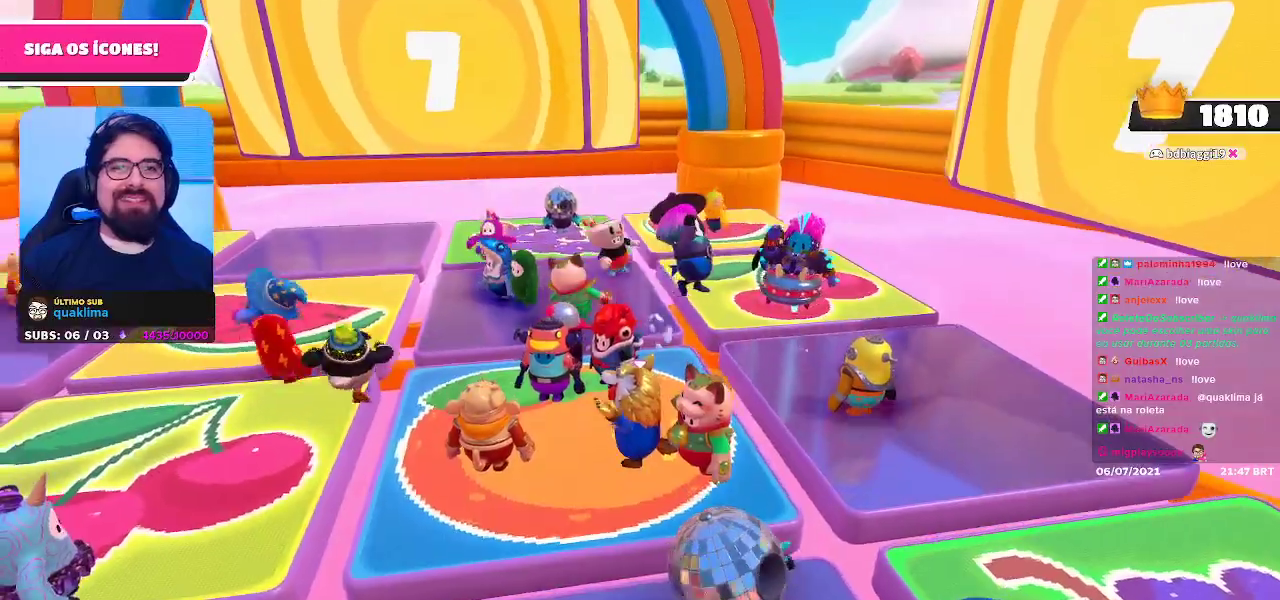
{"dt_ms": 500, "buttons": [], "left_stick": "up", "right_stick": "center", "events": [[17, "right_stick", "center"], [183, "right_stick", "left"], [283, "right_stick", "center"]]}
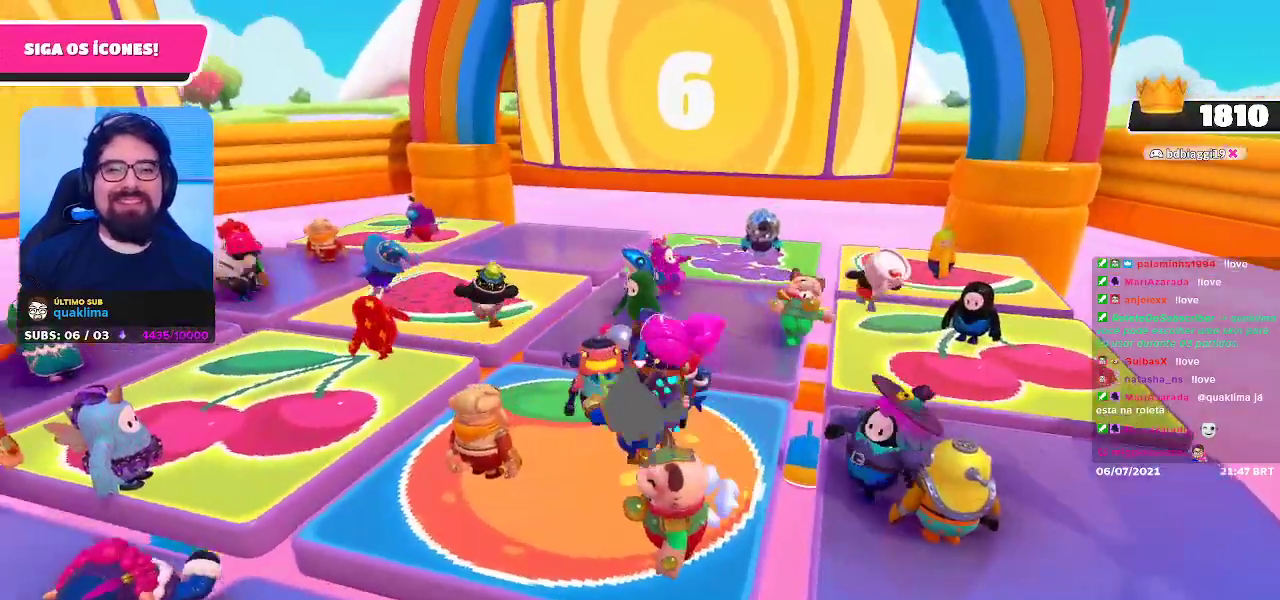
{"dt_ms": 500, "buttons": [], "left_stick": "left", "right_stick": "center", "events": [[17, "right_stick", "down-left"], [217, "left_stick", "left"], [217, "right_stick", "center"]]}
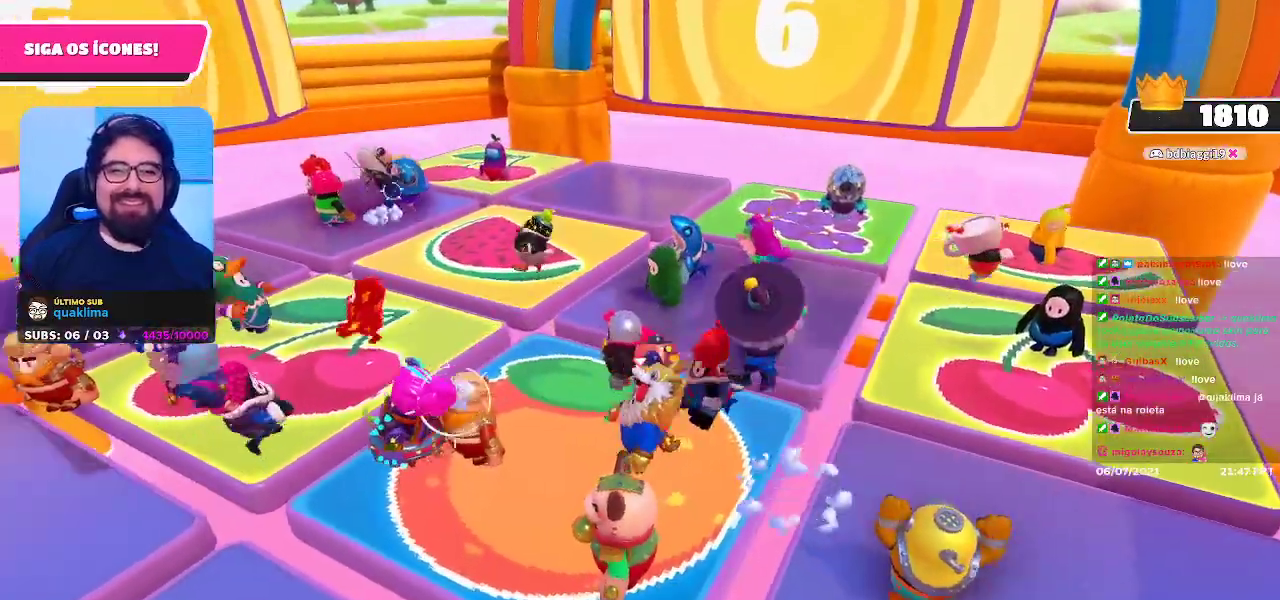
{"dt_ms": 500, "buttons": [], "left_stick": "center", "right_stick": "center", "events": [[200, "left_stick", "up"], [333, "left_stick", "up-right"], [467, "left_stick", "center"]]}
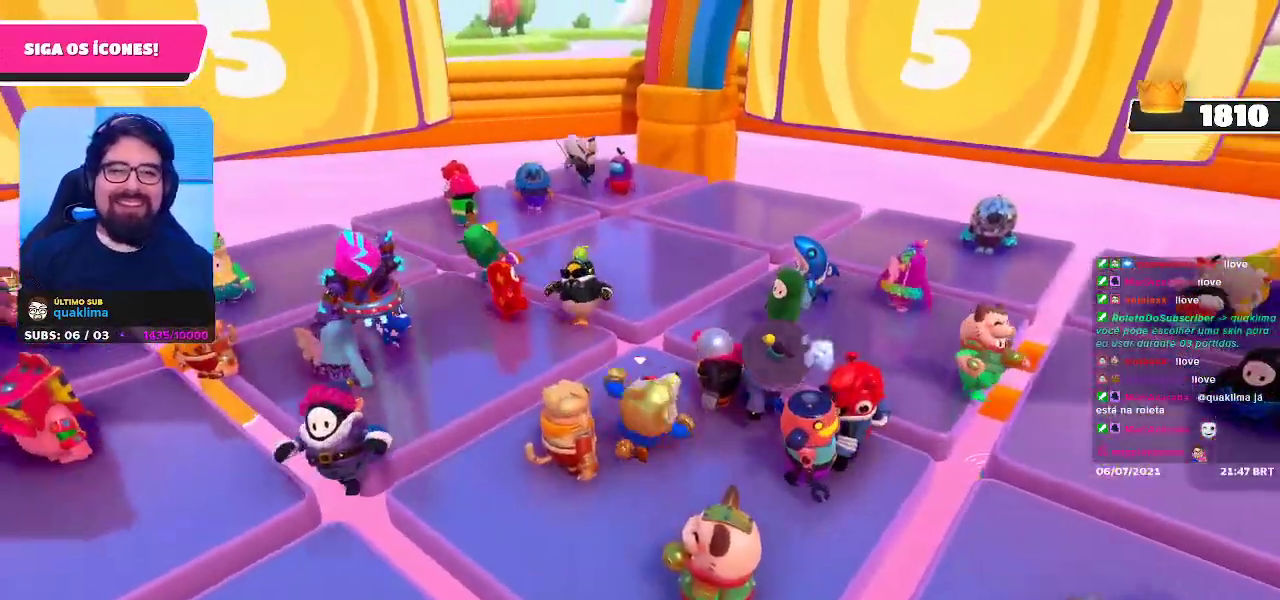
{"dt_ms": 500, "buttons": [], "left_stick": "down-left", "right_stick": "center", "events": [[417, "left_stick", "left"], [500, "left_stick", "down-left"]]}
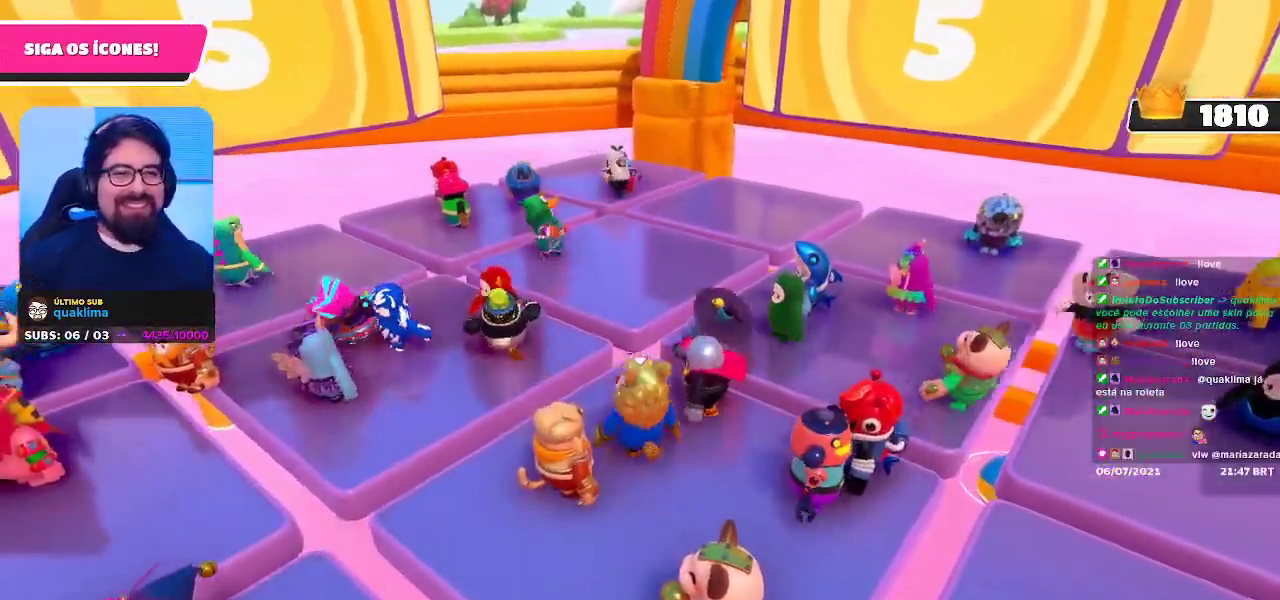
{"dt_ms": 500, "buttons": [], "left_stick": "center", "right_stick": "center", "events": [[217, "left_stick", "center"], [217, "right_stick", "up-right"], [317, "left_stick", "up-right"], [350, "right_stick", "right"], [400, "left_stick", "center"], [450, "right_stick", "center"]]}
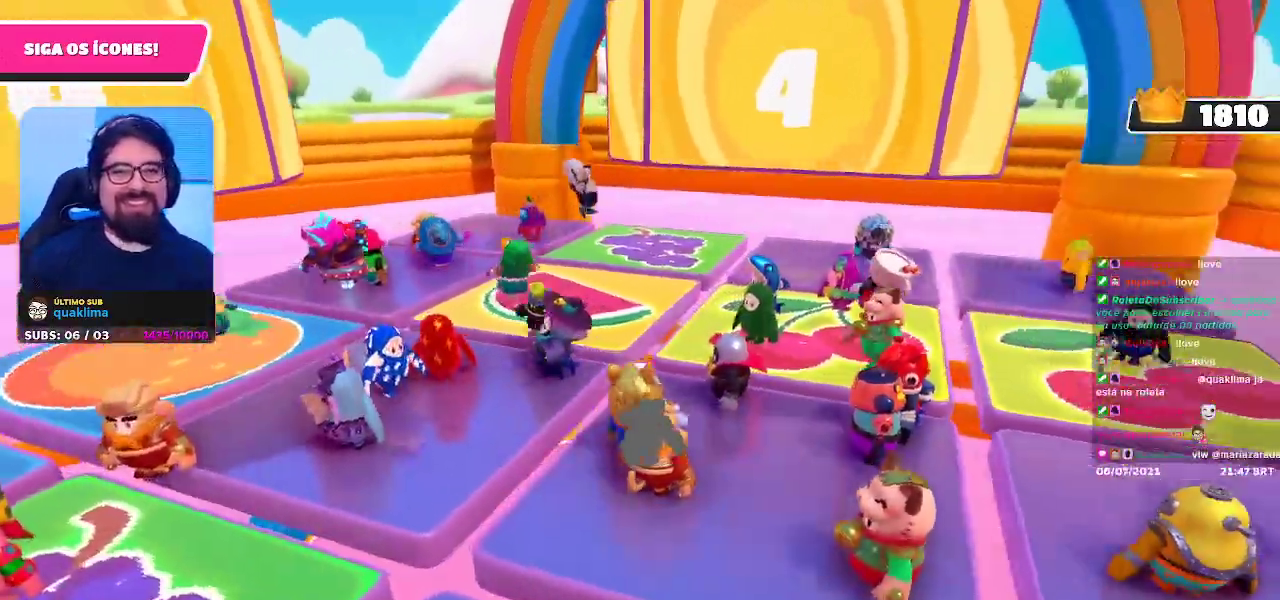
{"dt_ms": 500, "buttons": [], "left_stick": "up-right", "right_stick": "down-right", "events": [[233, "left_stick", "up-left"], [250, "right_stick", "down"], [350, "right_stick", "down-right"], [433, "left_stick", "up-right"]]}
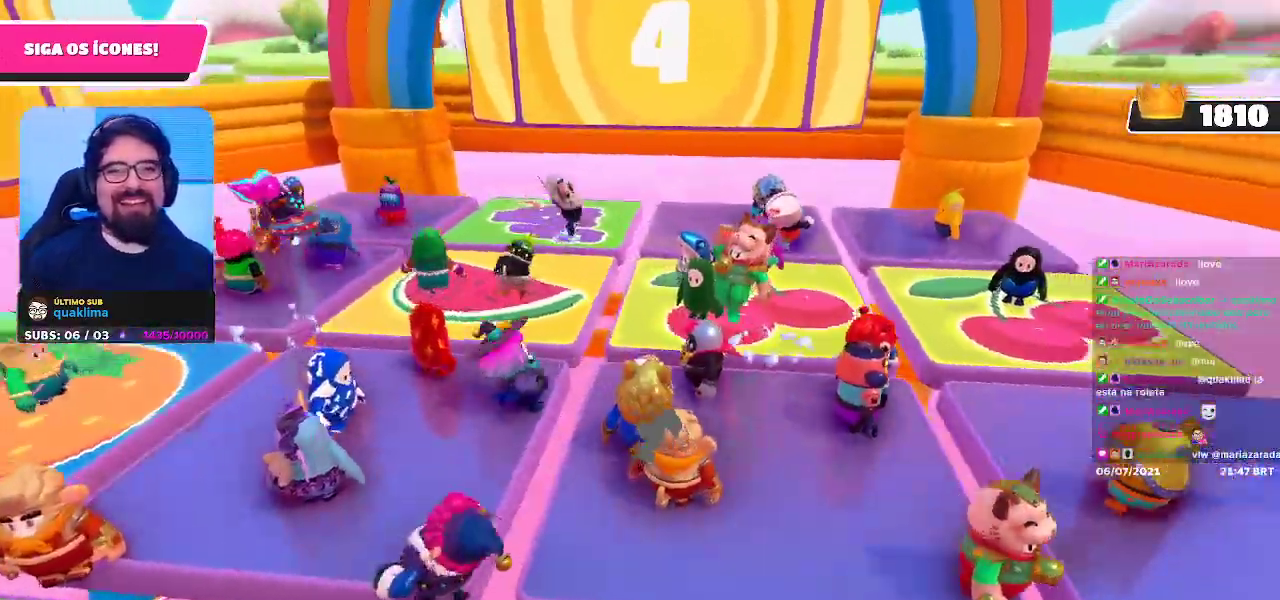
{"dt_ms": 500, "buttons": [], "left_stick": "up-left", "right_stick": "center", "events": [[17, "right_stick", "center"], [250, "left_stick", "up"], [350, "left_stick", "up-left"]]}
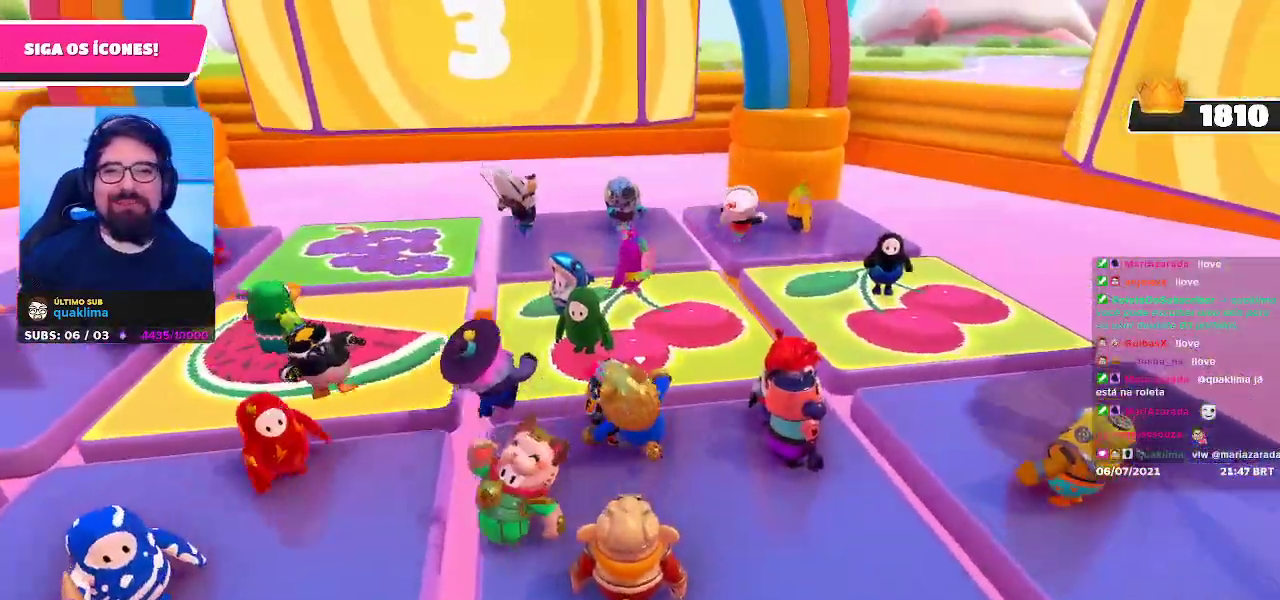
{"dt_ms": 500, "buttons": [], "left_stick": "center", "right_stick": "center", "events": [[17, "right_stick", "left"], [117, "left_stick", "center"], [150, "right_stick", "center"]]}
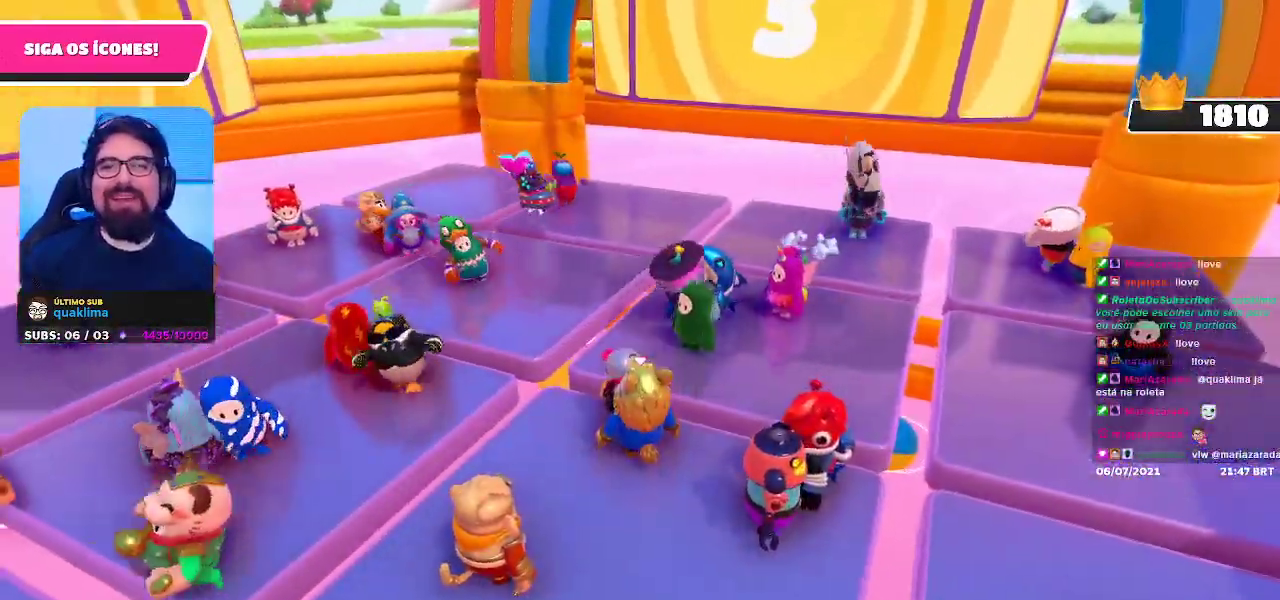
{"dt_ms": 500, "buttons": [], "left_stick": "up", "right_stick": "center", "events": [[33, "left_stick", "up"], [183, "right_stick", "left"], [283, "right_stick", "center"]]}
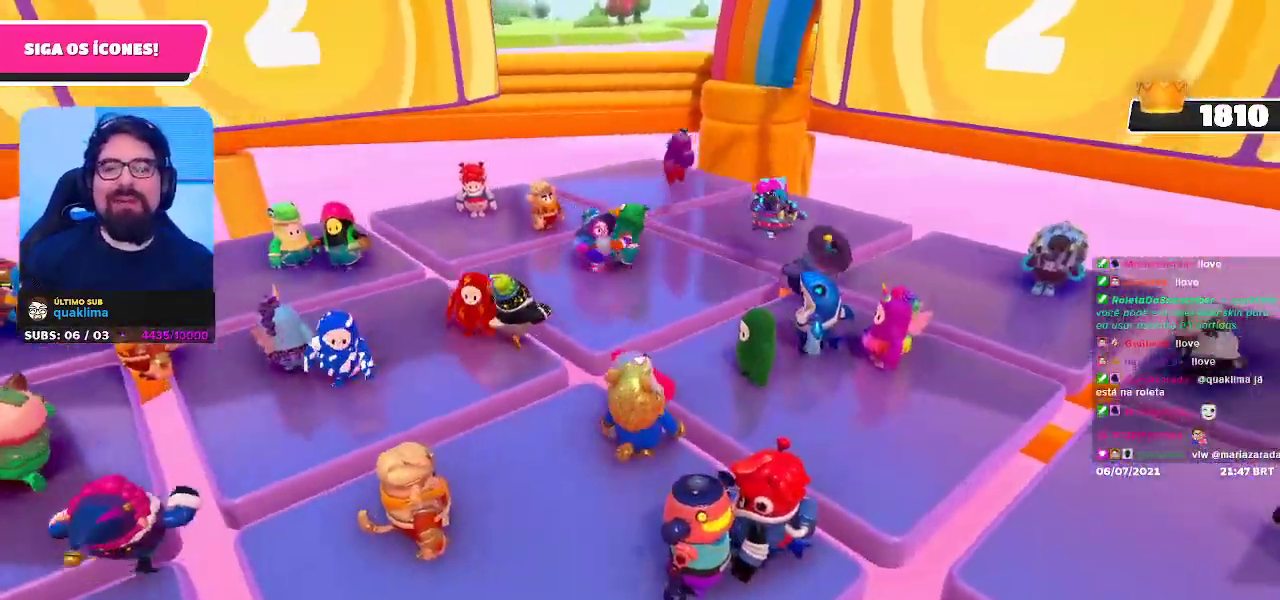
{"dt_ms": 500, "buttons": [], "left_stick": "up", "right_stick": "center", "events": [[17, "right_stick", "left"], [133, "left_stick", "center"], [250, "right_stick", "center"], [467, "left_stick", "up"]]}
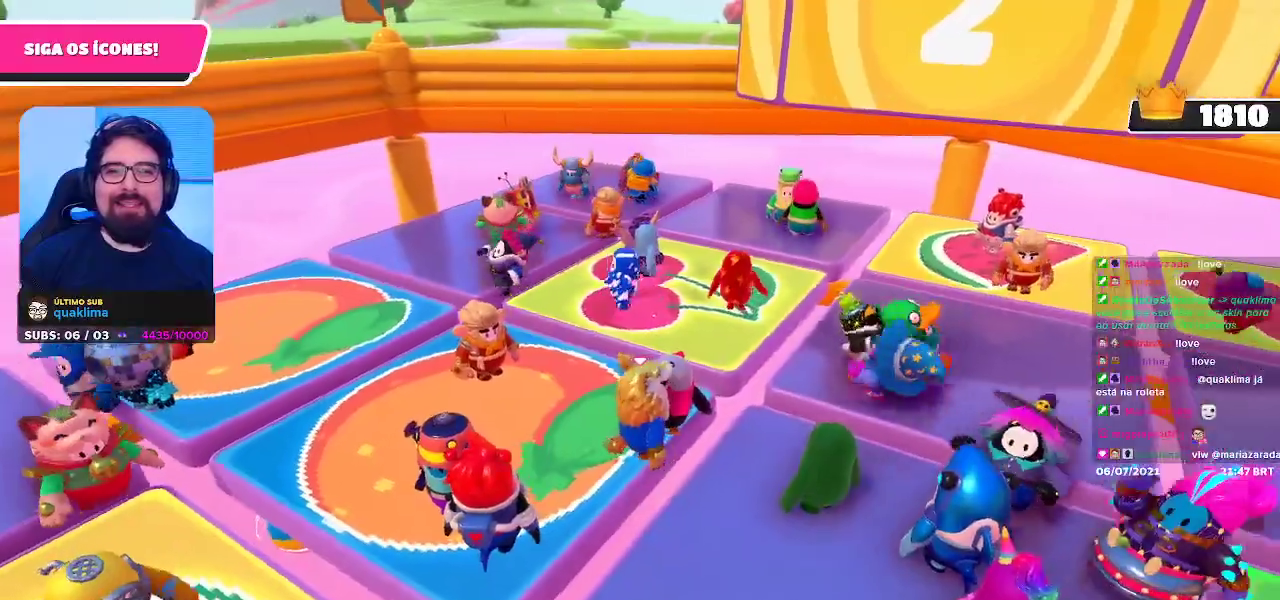
{"dt_ms": 500, "buttons": [], "left_stick": "up-right", "right_stick": "right", "events": [[50, "left_stick", "up-left"], [233, "left_stick", "up"], [417, "left_stick", "up-right"], [500, "right_stick", "right"]]}
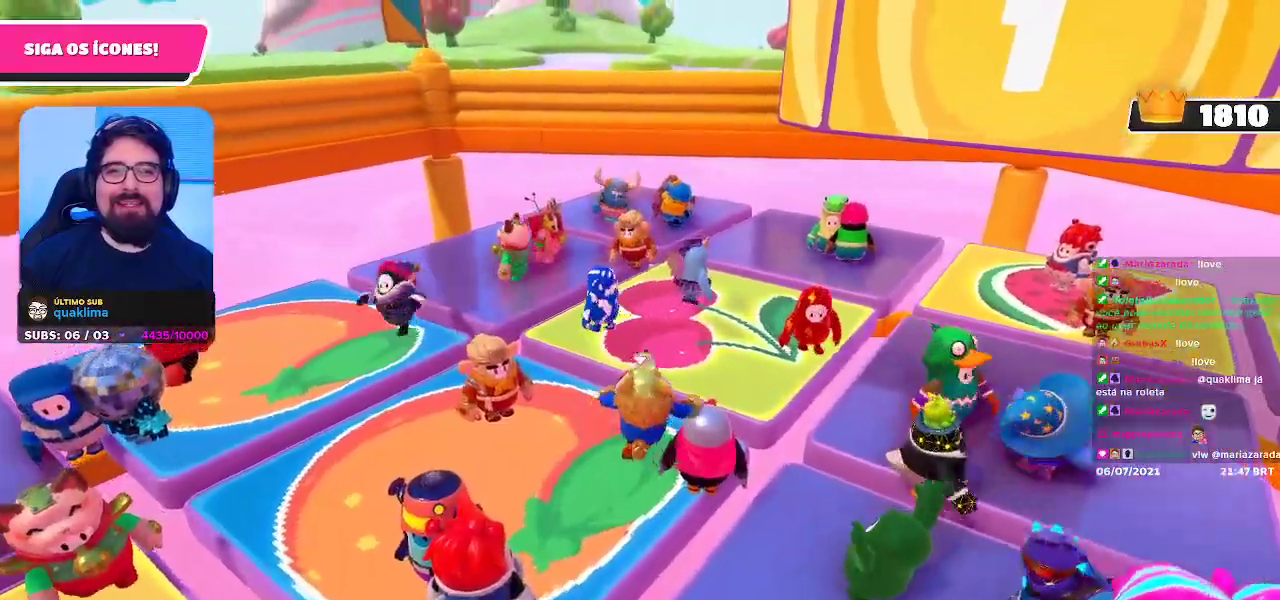
{"dt_ms": 500, "buttons": [], "left_stick": "down", "right_stick": "right", "events": [[167, "left_stick", "up-left"], [400, "left_stick", "down-left"], [500, "left_stick", "down"]]}
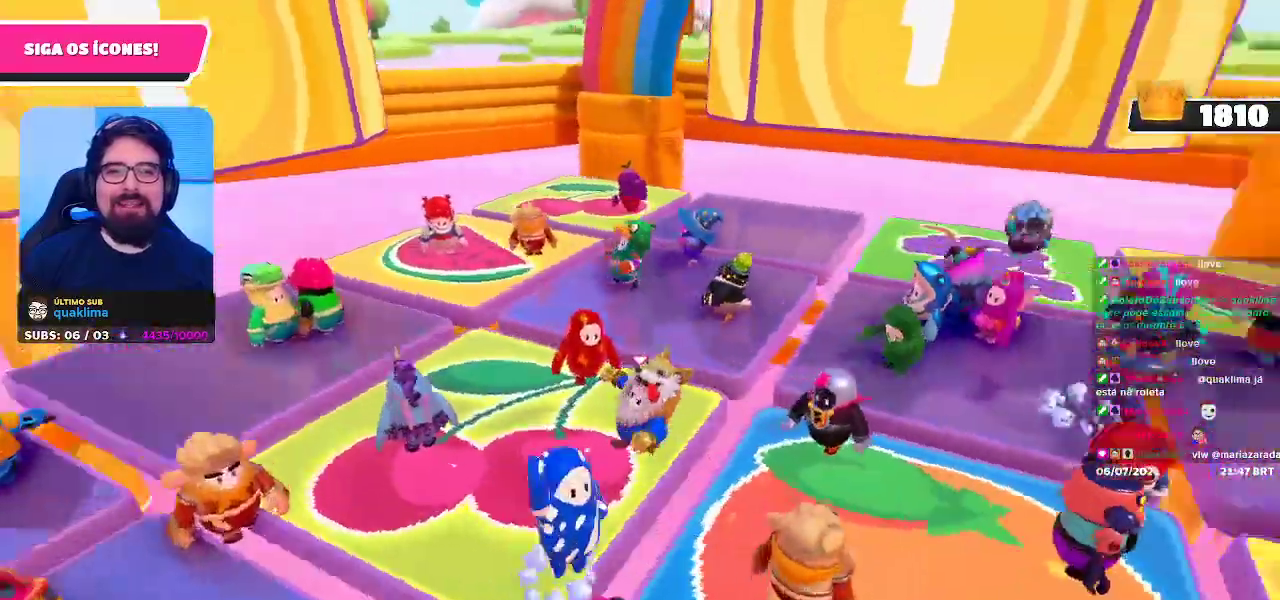
{"dt_ms": 500, "buttons": [], "left_stick": "up", "right_stick": "center", "events": [[50, "right_stick", "center"], [133, "left_stick", "center"], [200, "left_stick", "up-left"], [467, "left_stick", "up"]]}
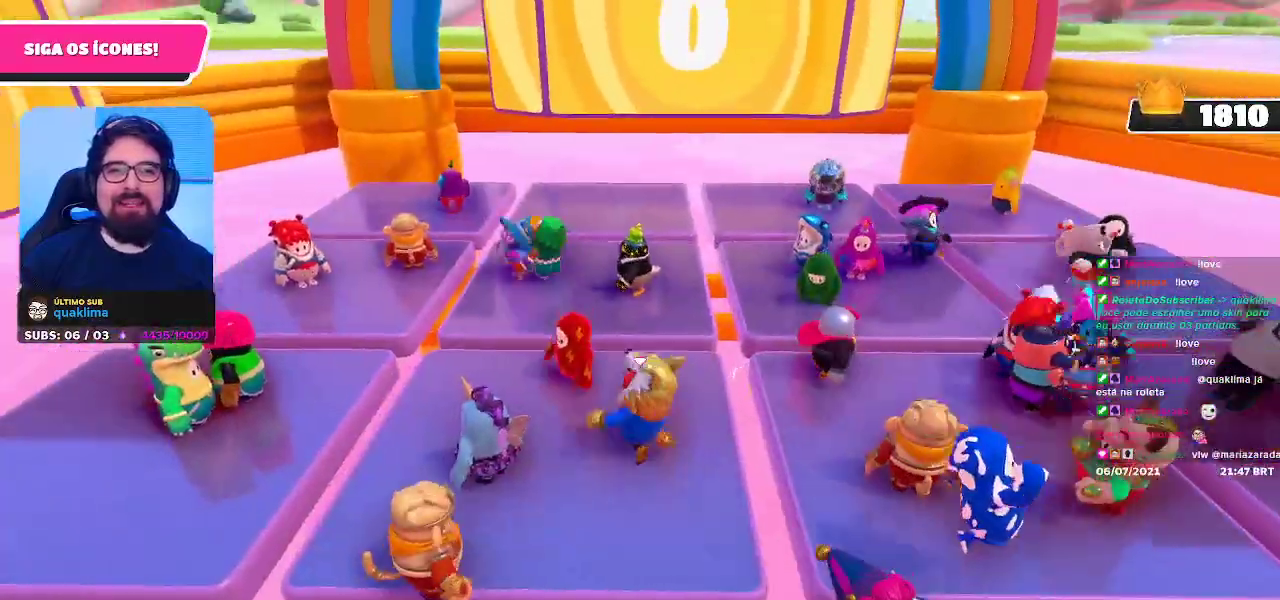
{"dt_ms": 500, "buttons": [], "left_stick": "down", "right_stick": "center", "events": [[50, "left_stick", "up-right"], [217, "left_stick", "up-left"], [333, "left_stick", "down-left"], [467, "left_stick", "down"]]}
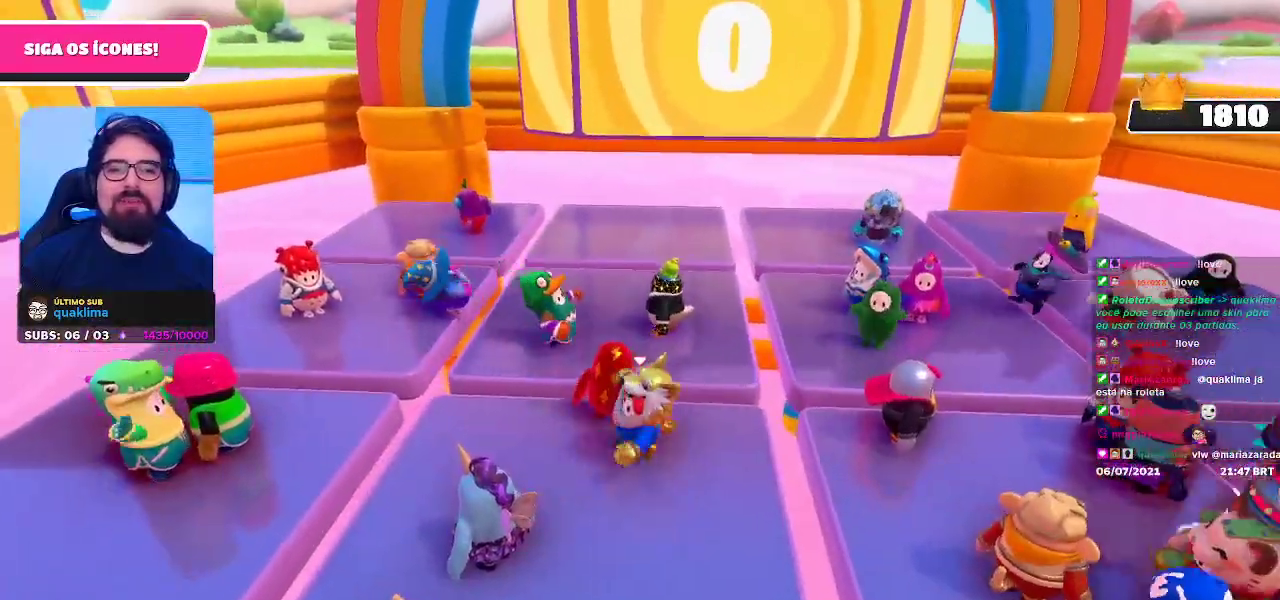
{"dt_ms": 500, "buttons": [], "left_stick": "up-left", "right_stick": "center", "events": [[50, "left_stick", "down-right"], [350, "left_stick", "up-right"], [467, "left_stick", "up-left"]]}
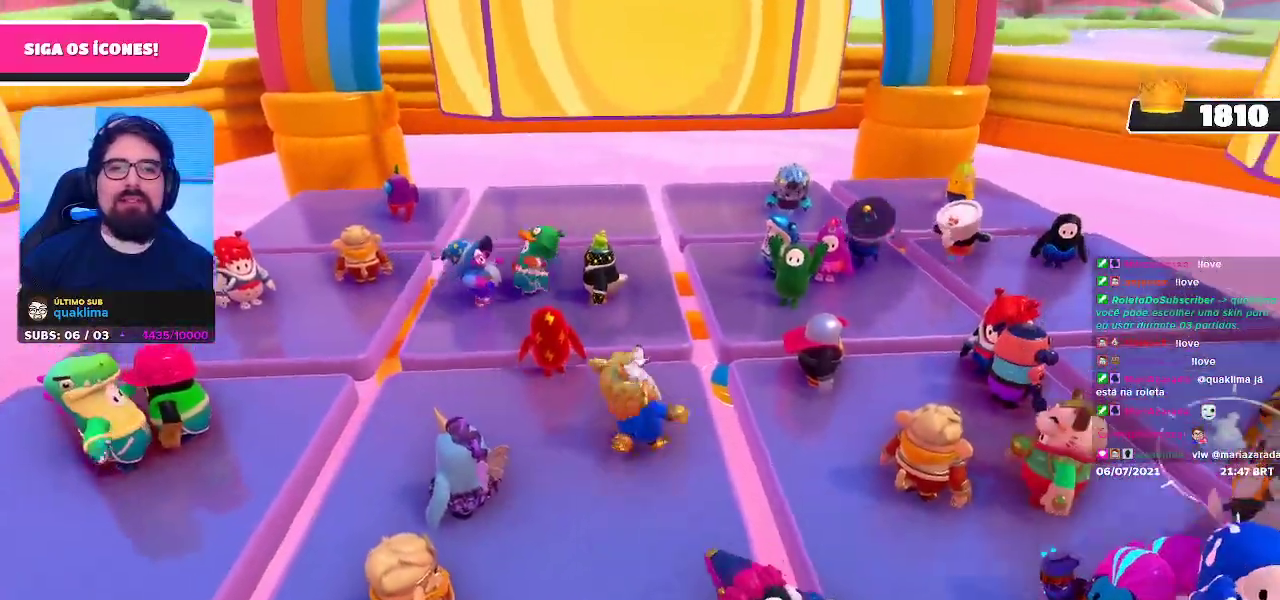
{"dt_ms": 500, "buttons": [], "left_stick": "up-right", "right_stick": "center", "events": [[67, "left_stick", "left"], [133, "right_stick", "up-right"], [167, "left_stick", "down-left"], [333, "left_stick", "down-right"], [367, "right_stick", "center"], [483, "left_stick", "up-right"]]}
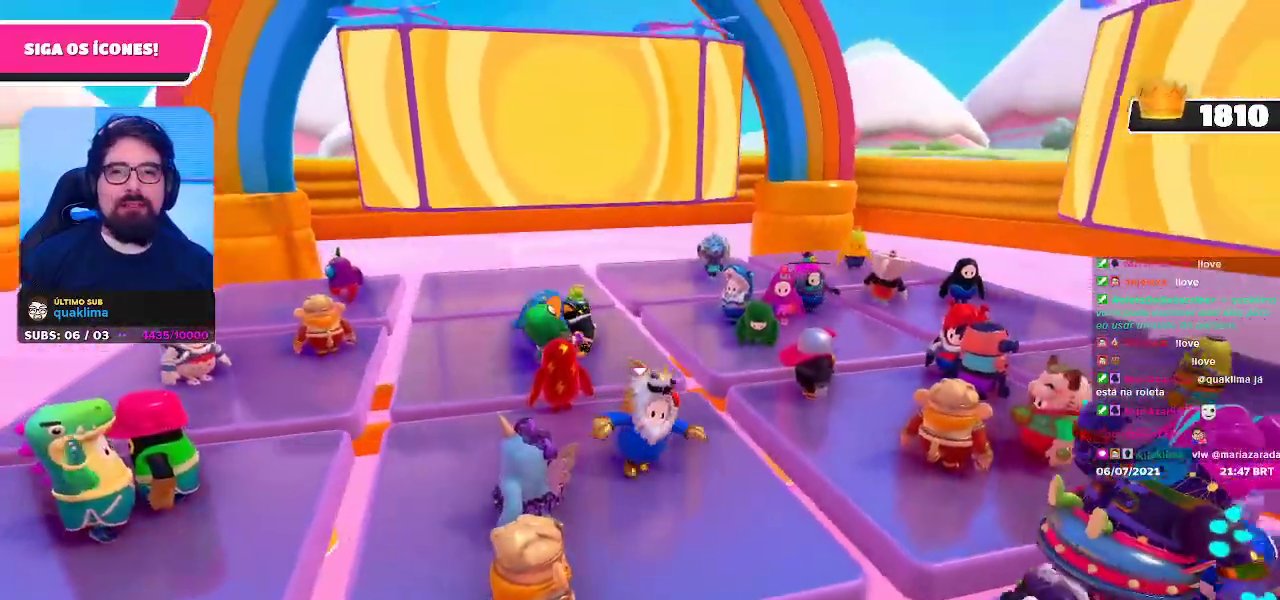
{"dt_ms": 500, "buttons": [], "left_stick": "down-left", "right_stick": "center", "events": [[67, "left_stick", "up-left"], [467, "left_stick", "down-left"]]}
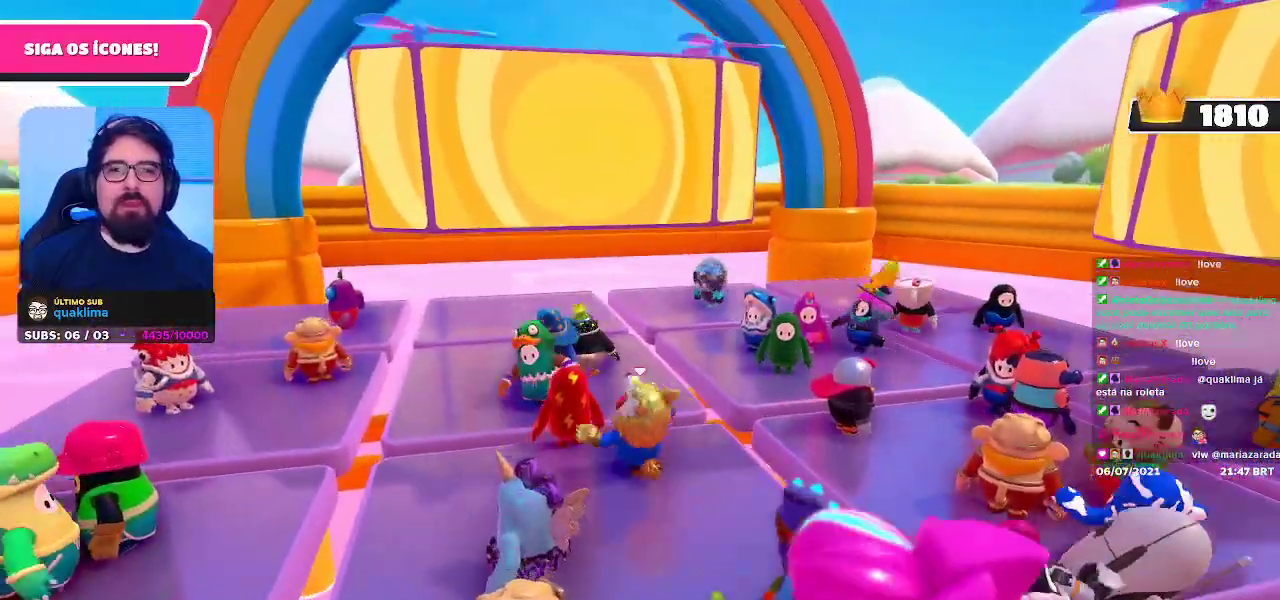
{"dt_ms": 500, "buttons": [], "left_stick": "up-right", "right_stick": "down", "events": [[183, "left_stick", "down-right"], [417, "right_stick", "down"], [467, "left_stick", "up-right"]]}
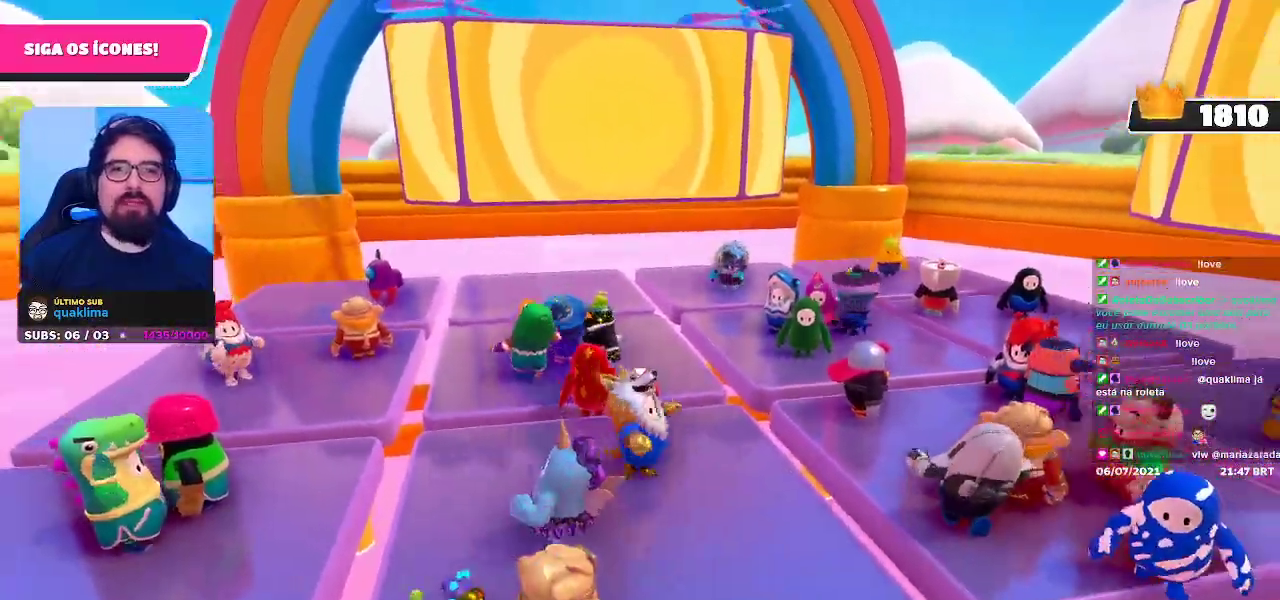
{"dt_ms": 1000, "buttons": [], "left_stick": "up-left", "right_stick": "center"}
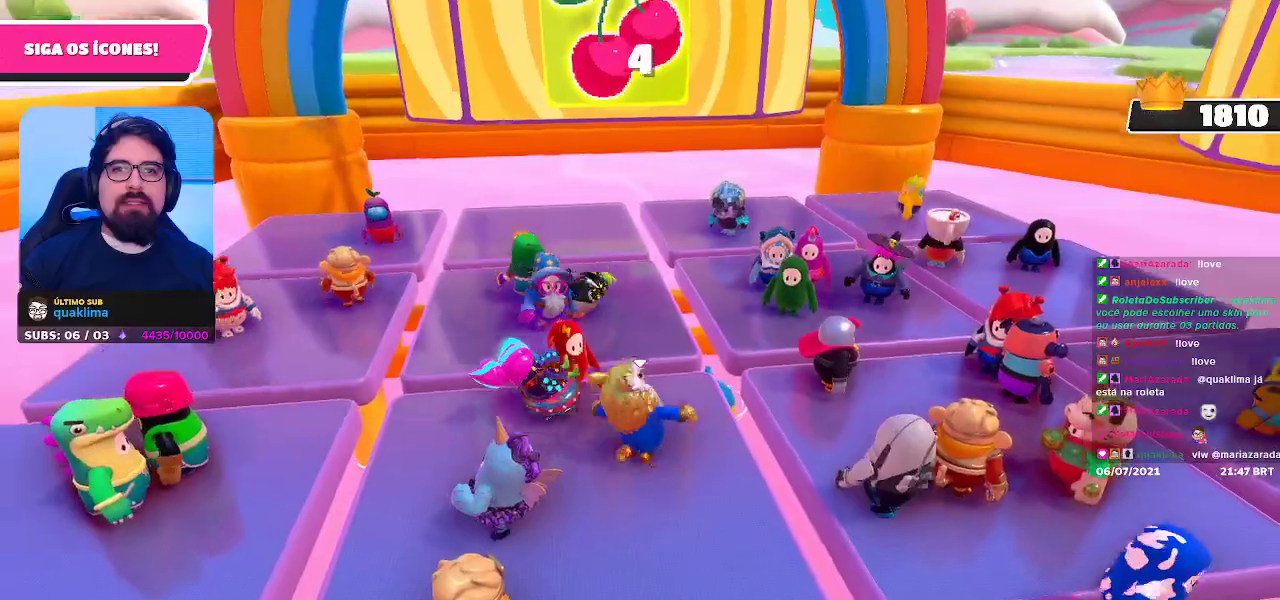
{"dt_ms": 500, "buttons": [], "left_stick": "down-right", "right_stick": "center", "events": [[117, "left_stick", "down-left"], [250, "left_stick", "down"], [367, "left_stick", "down-right"]]}
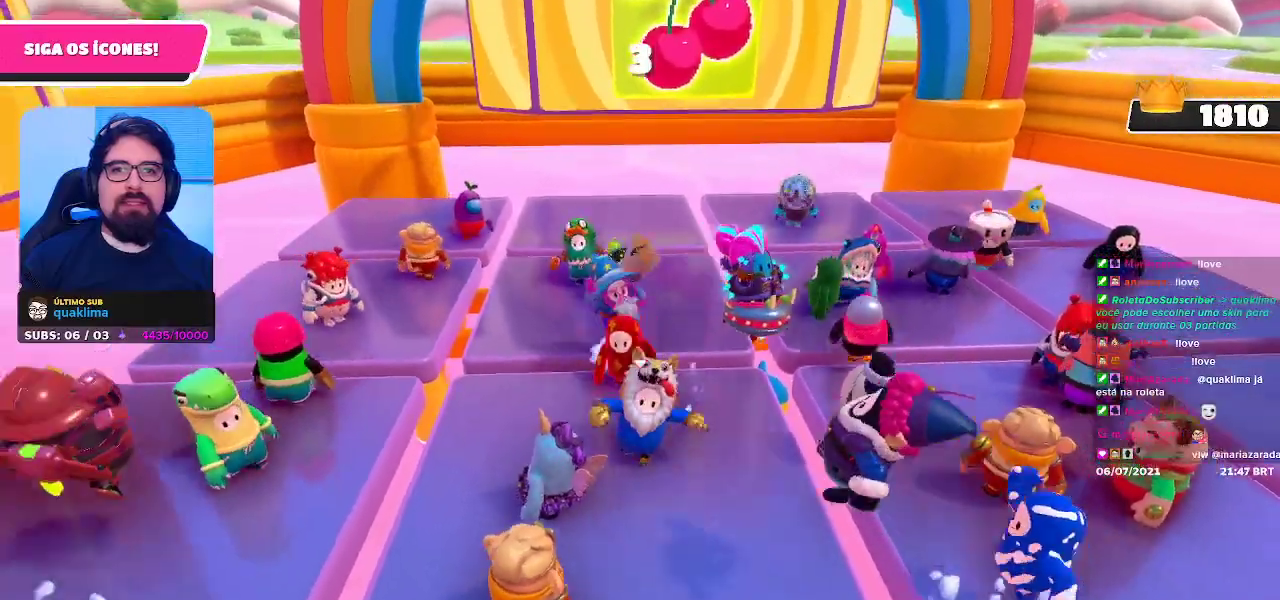
{"dt_ms": 500, "buttons": [], "left_stick": "down-right", "right_stick": "center", "events": [[133, "left_stick", "up-right"], [233, "left_stick", "up-left"], [383, "left_stick", "down-left"], [483, "left_stick", "down-right"]]}
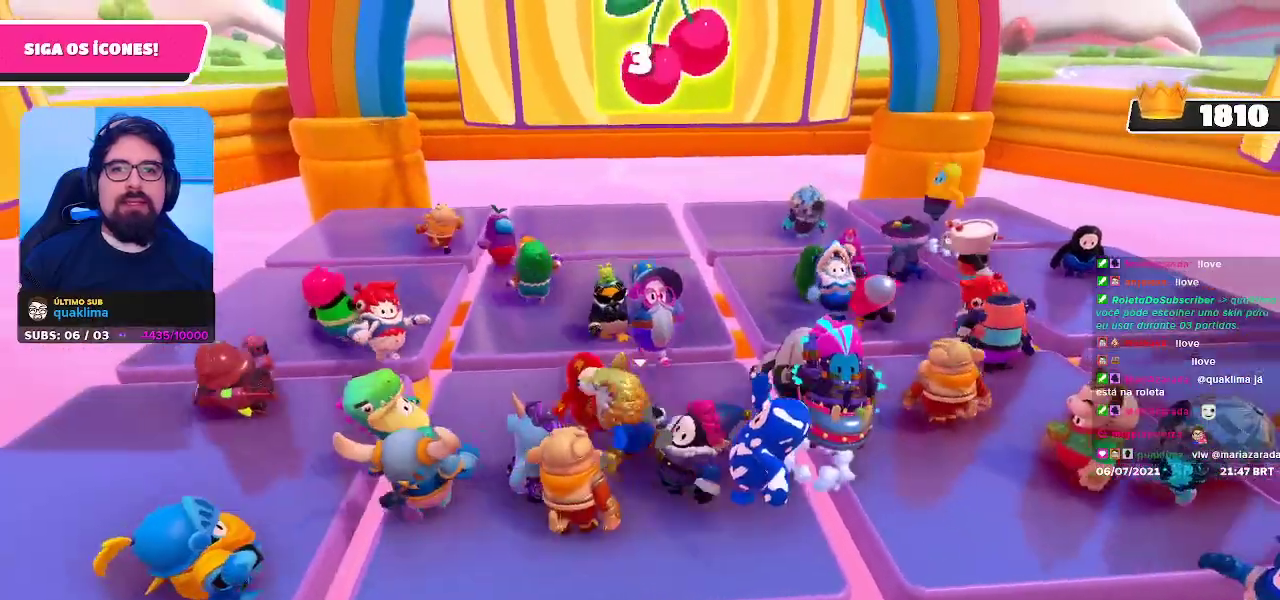
{"dt_ms": 500, "buttons": [], "left_stick": "up-left", "right_stick": "center", "events": [[67, "left_stick", "center"], [467, "left_stick", "up-left"]]}
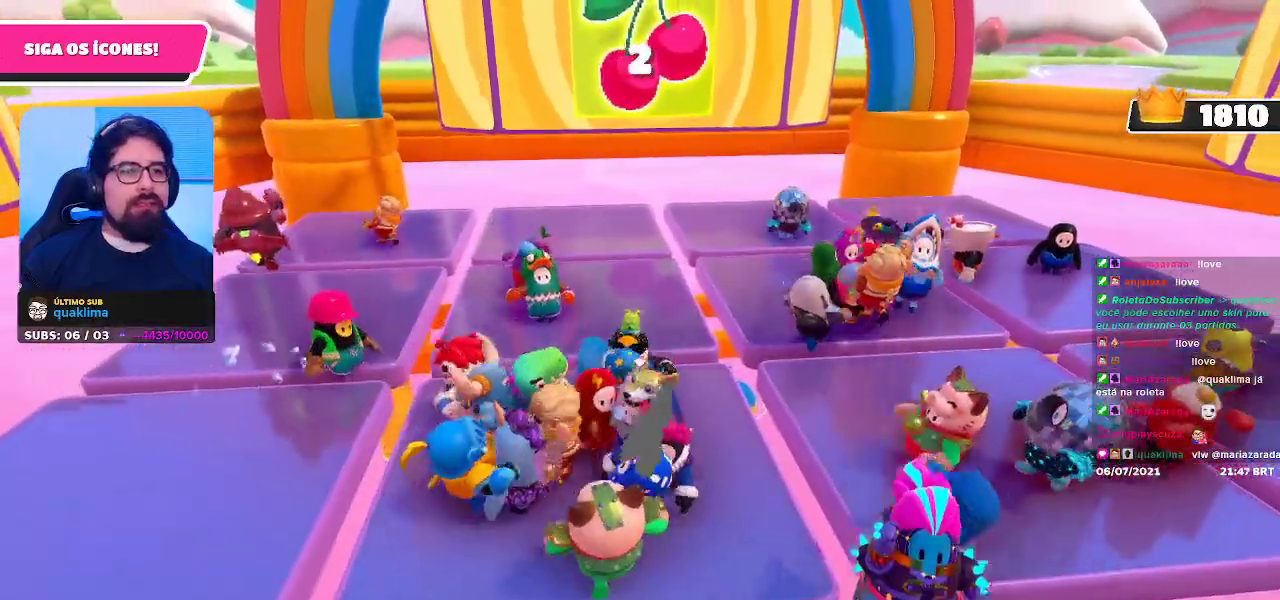
{"dt_ms": 500, "buttons": [], "left_stick": "down-left", "right_stick": "center", "events": [[83, "left_stick", "up"], [200, "left_stick", "right"], [350, "left_stick", "down"], [433, "left_stick", "down-left"]]}
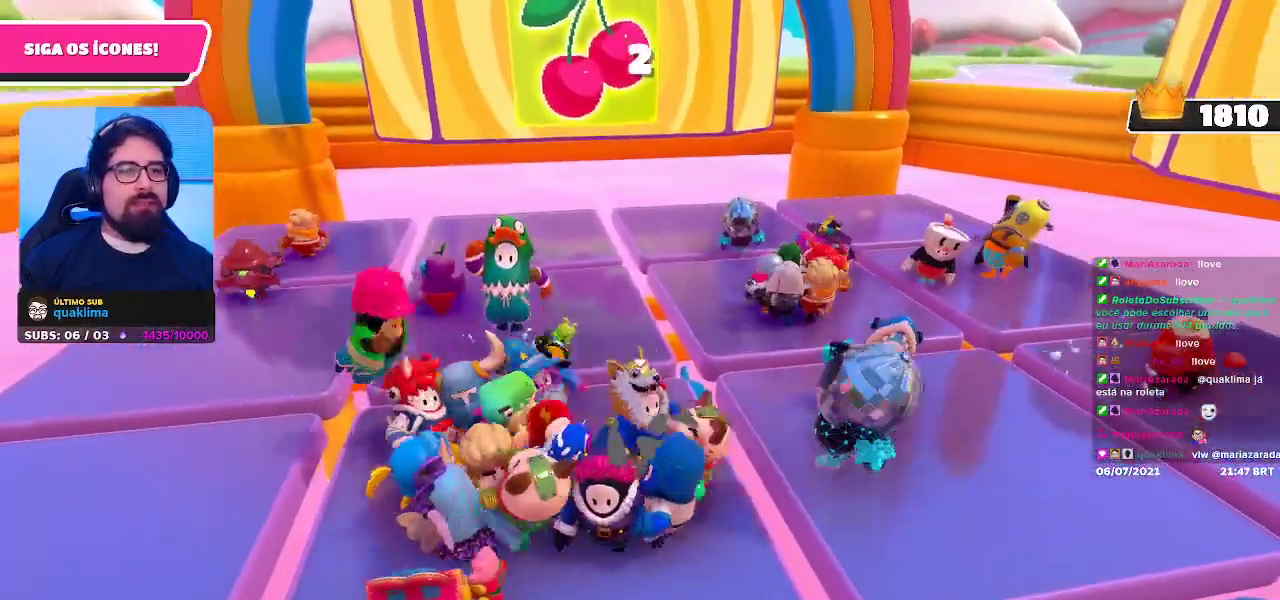
{"dt_ms": 500, "buttons": [], "left_stick": "center", "right_stick": "center", "events": [[217, "left_stick", "center"]]}